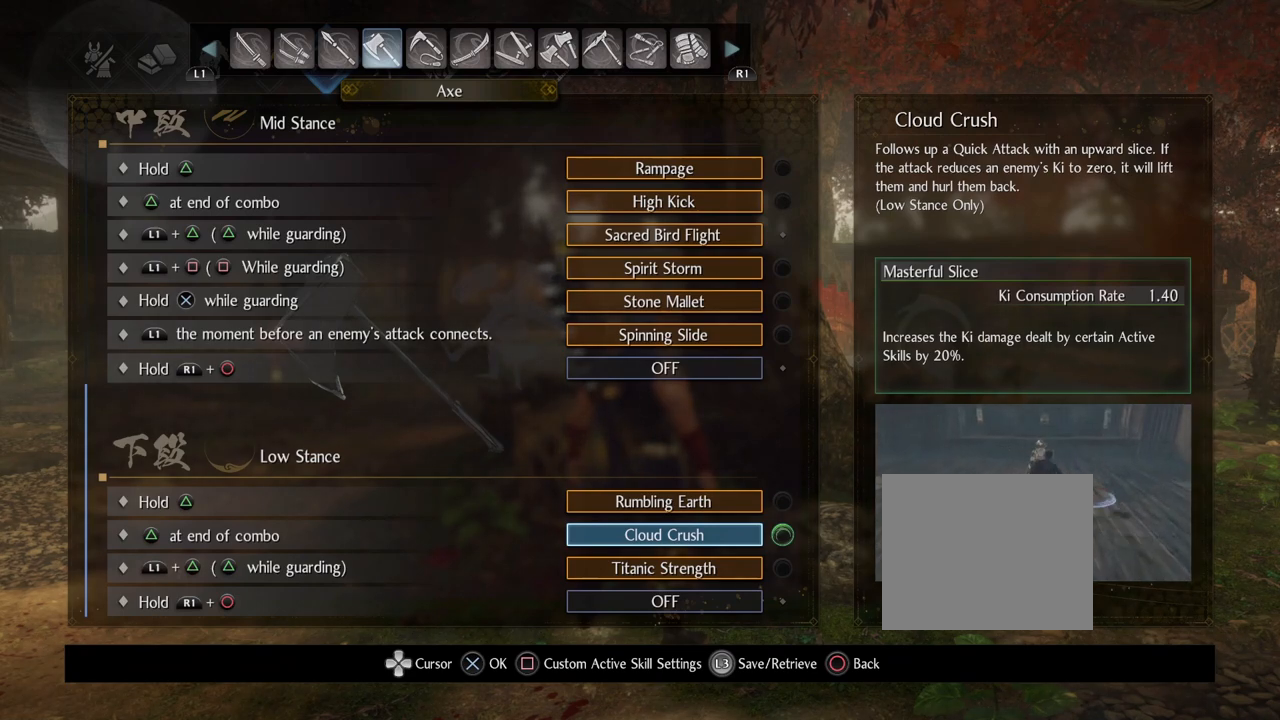
Gameplay with a controller (PlayStation layout); each line is a JSON object with the inputs held at the frame after it. "events" lists button and stick changes between this image and that frame as [ms after this image, input, new state], when the widget could be followed in between.
{"buttons": ["DPAD_UP"], "left_stick": "center", "right_stick": "center", "events": [[117, "DPAD_UP", "down"]]}
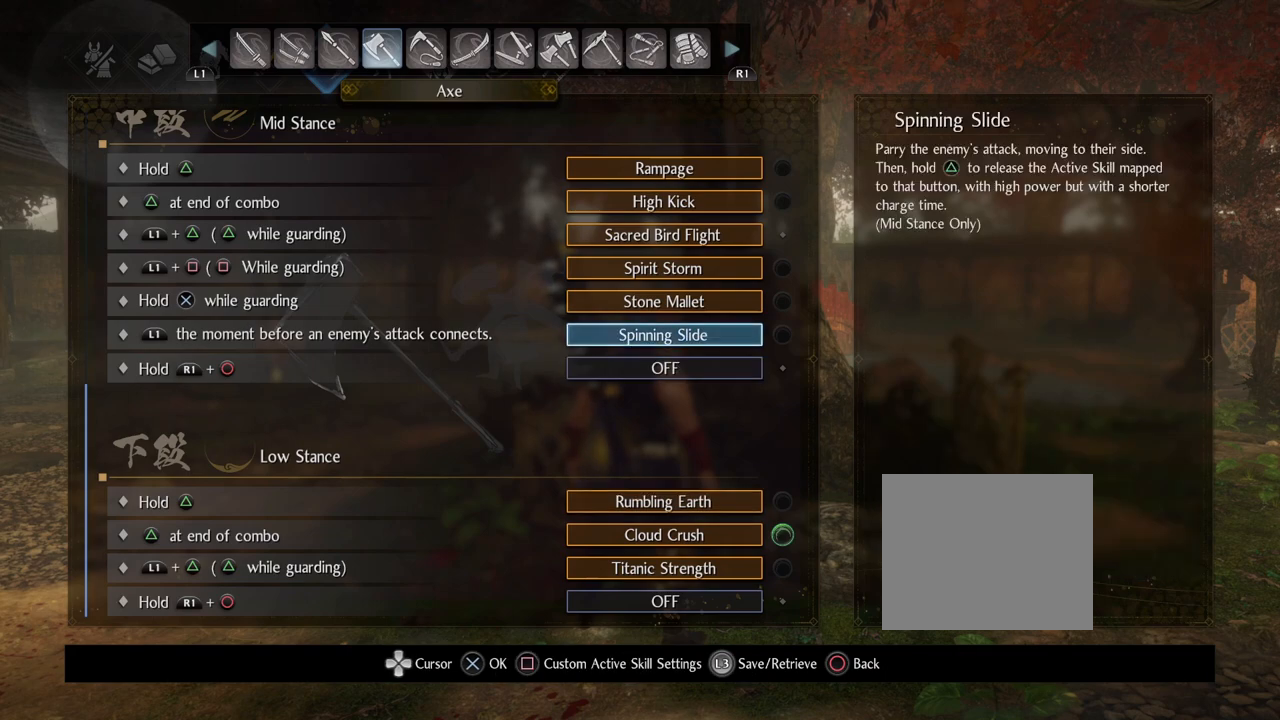
{"buttons": [], "left_stick": "center", "right_stick": "center", "events": [[267, "DPAD_UP", "up"]]}
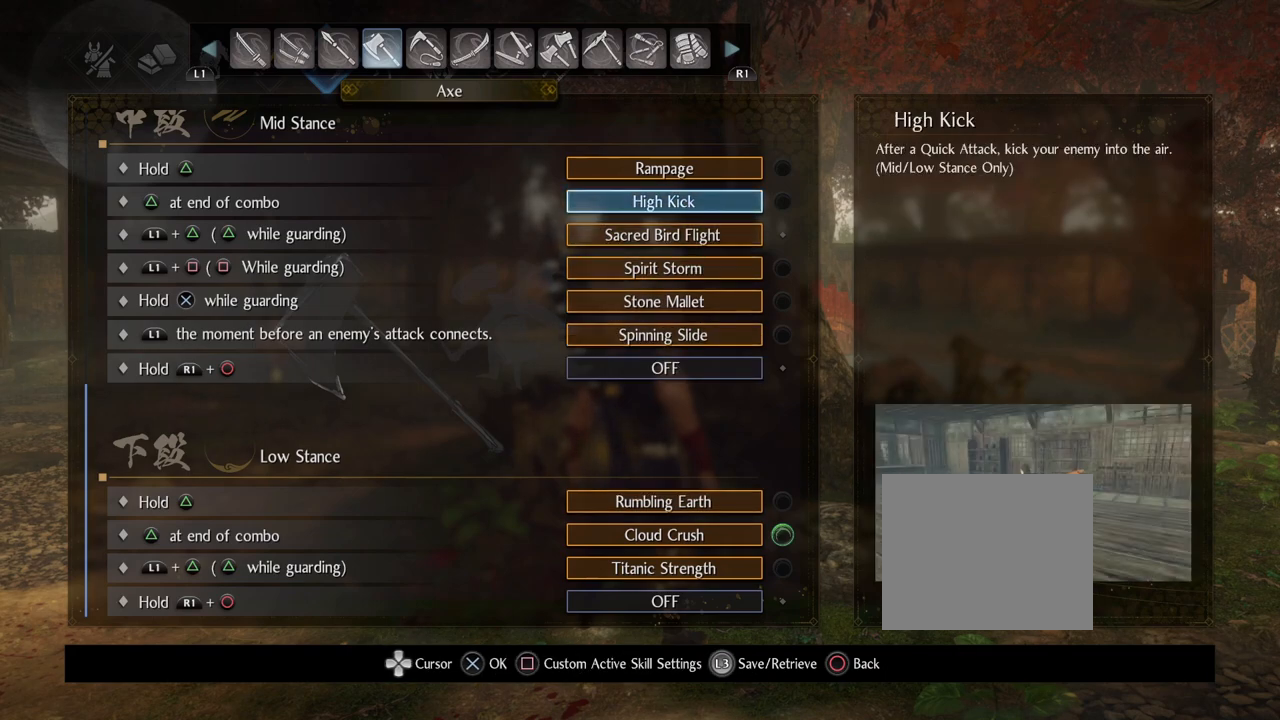
{"buttons": [], "left_stick": "center", "right_stick": "center", "events": []}
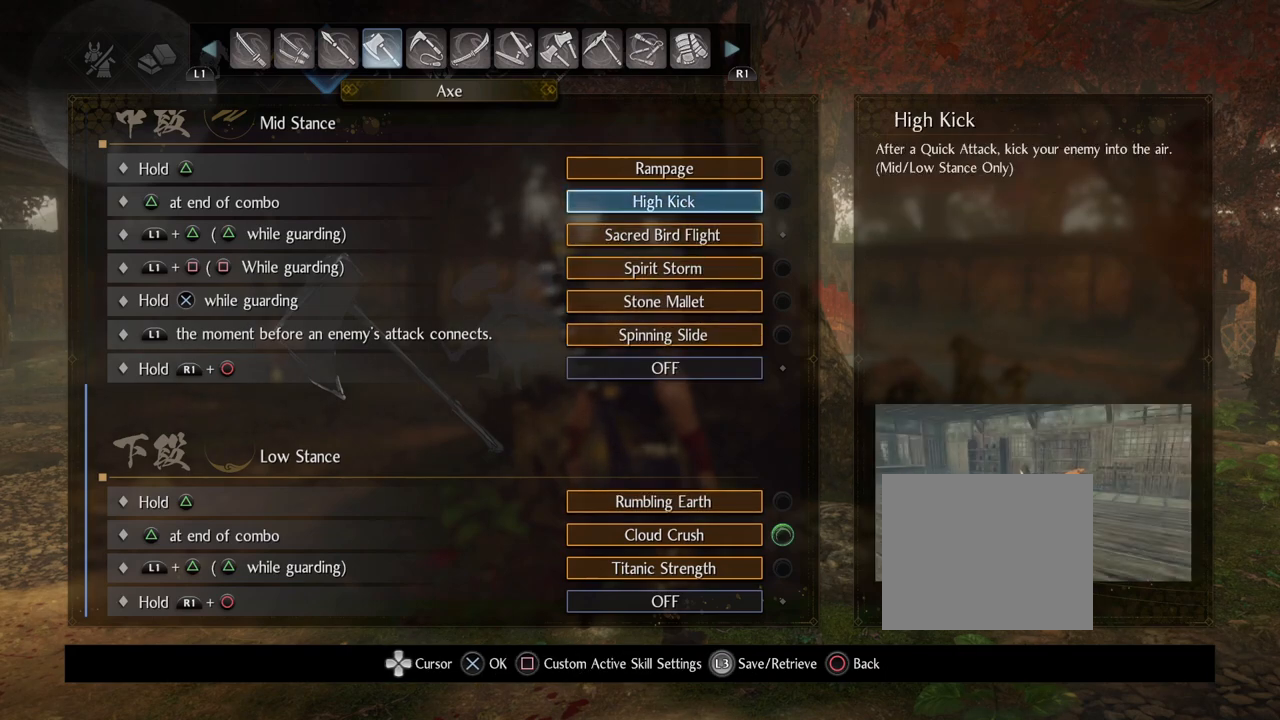
{"buttons": [], "left_stick": "center", "right_stick": "center", "events": [[150, "CROSS", "down"], [333, "CROSS", "up"]]}
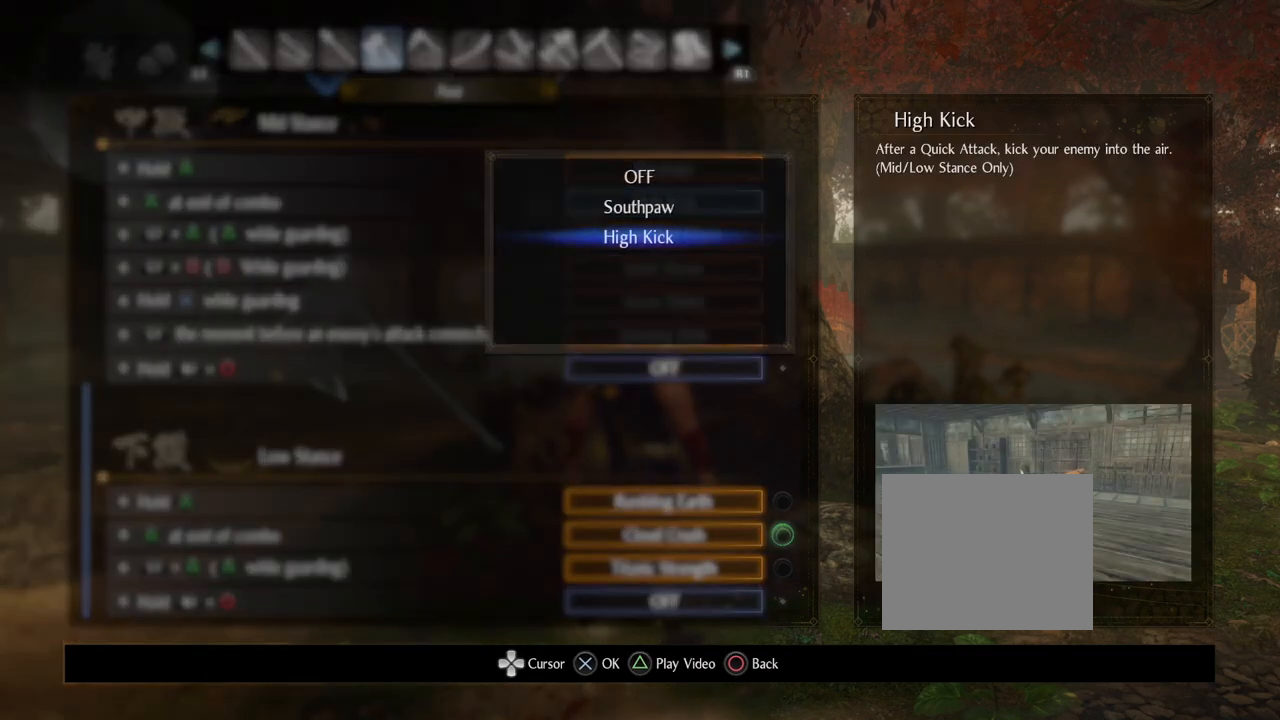
{"buttons": [], "left_stick": "center", "right_stick": "center", "events": []}
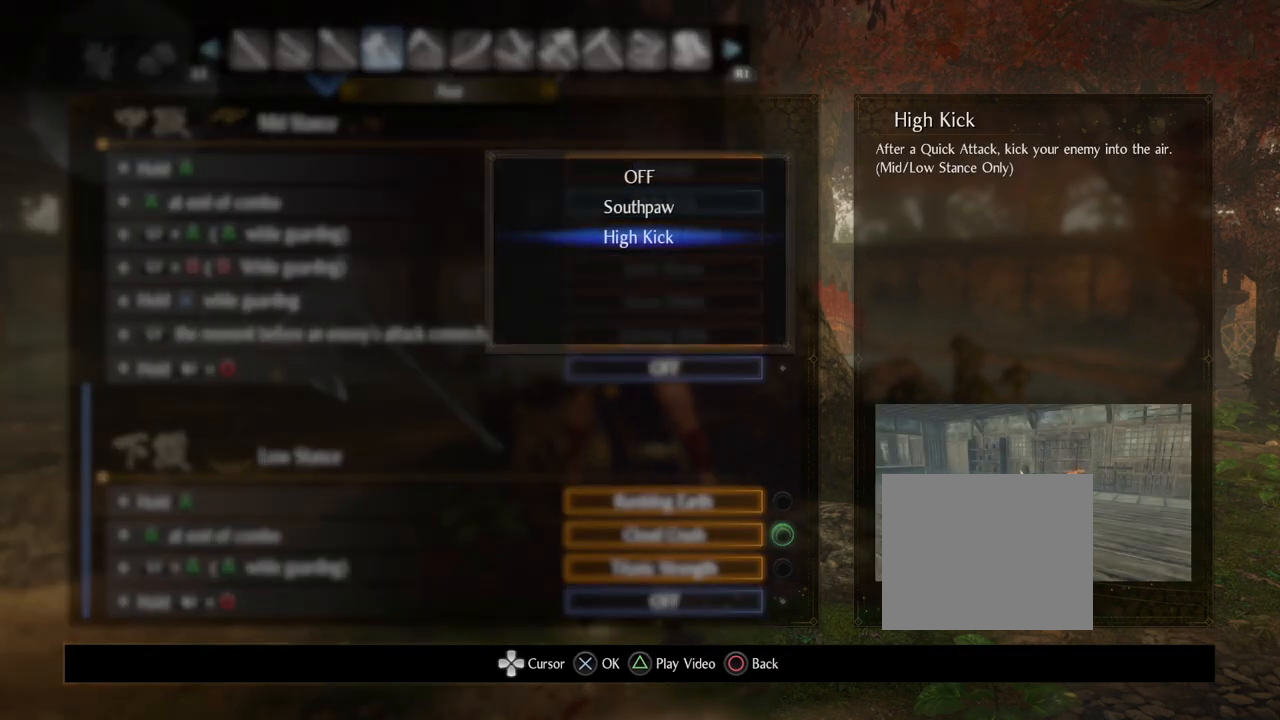
{"buttons": [], "left_stick": "center", "right_stick": "center", "events": []}
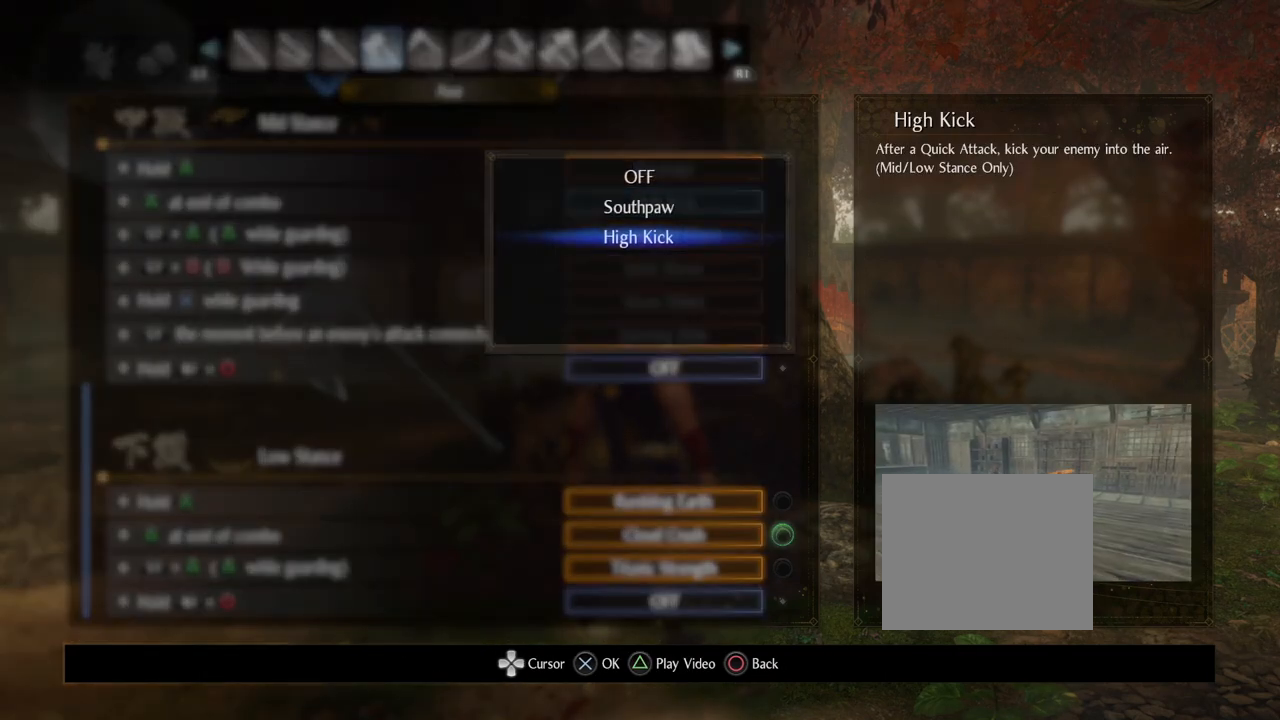
{"buttons": [], "left_stick": "center", "right_stick": "center", "events": []}
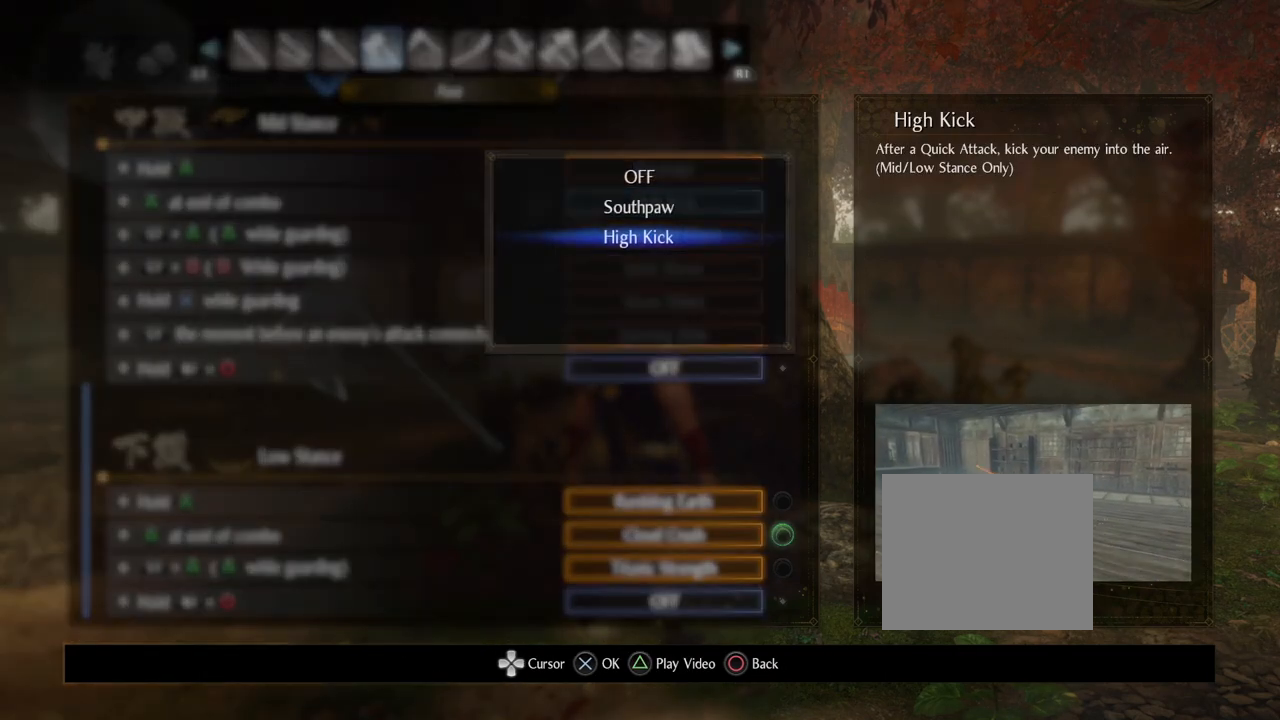
{"buttons": [], "left_stick": "center", "right_stick": "center", "events": []}
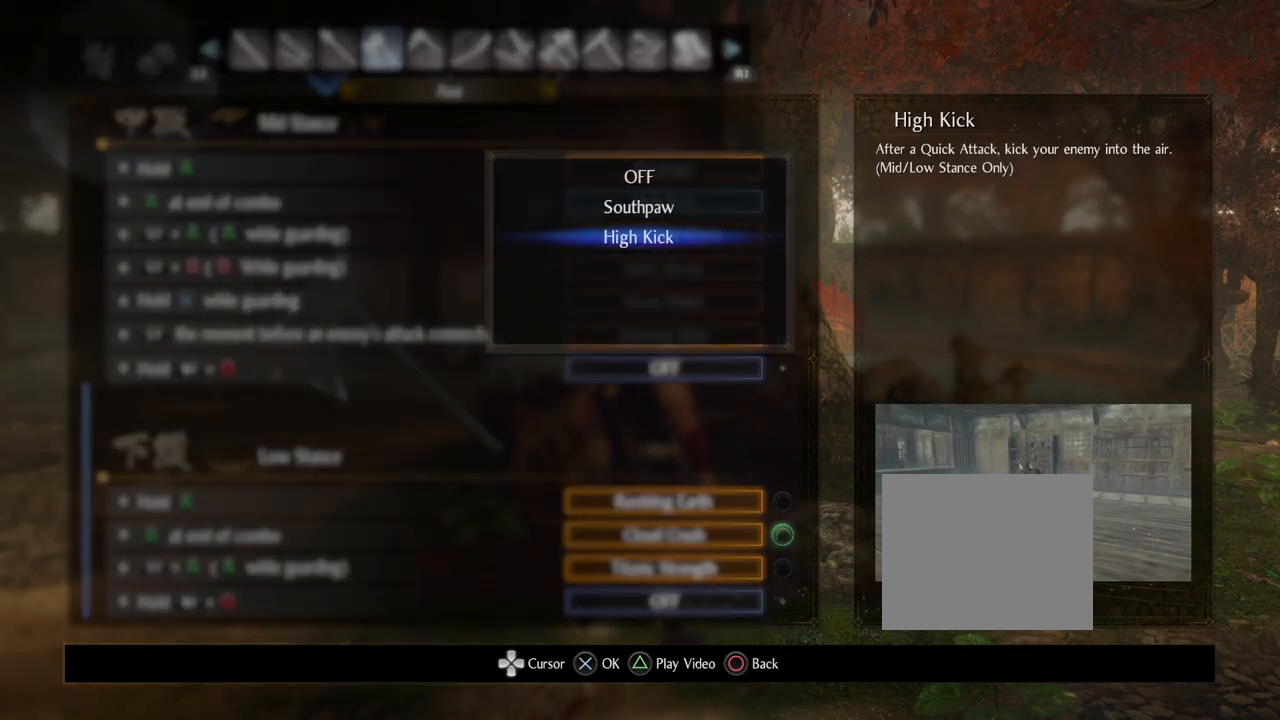
{"buttons": [], "left_stick": "center", "right_stick": "center", "events": []}
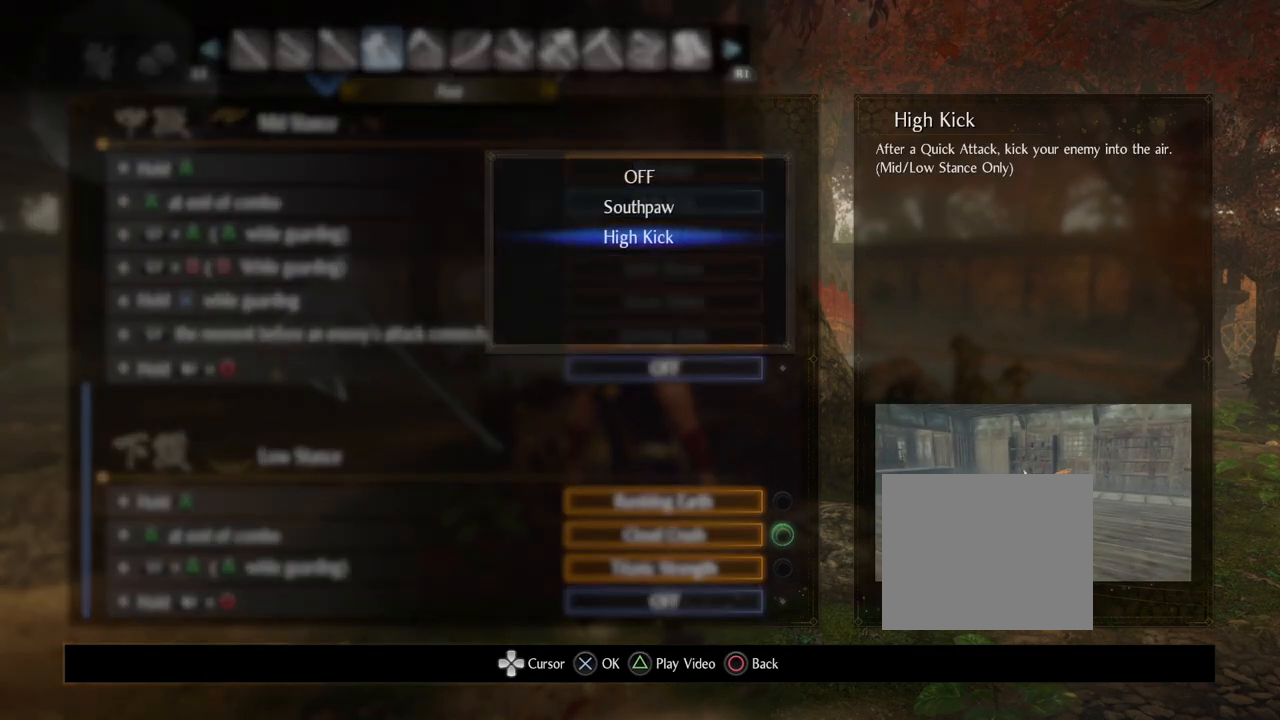
{"buttons": [], "left_stick": "center", "right_stick": "center", "events": []}
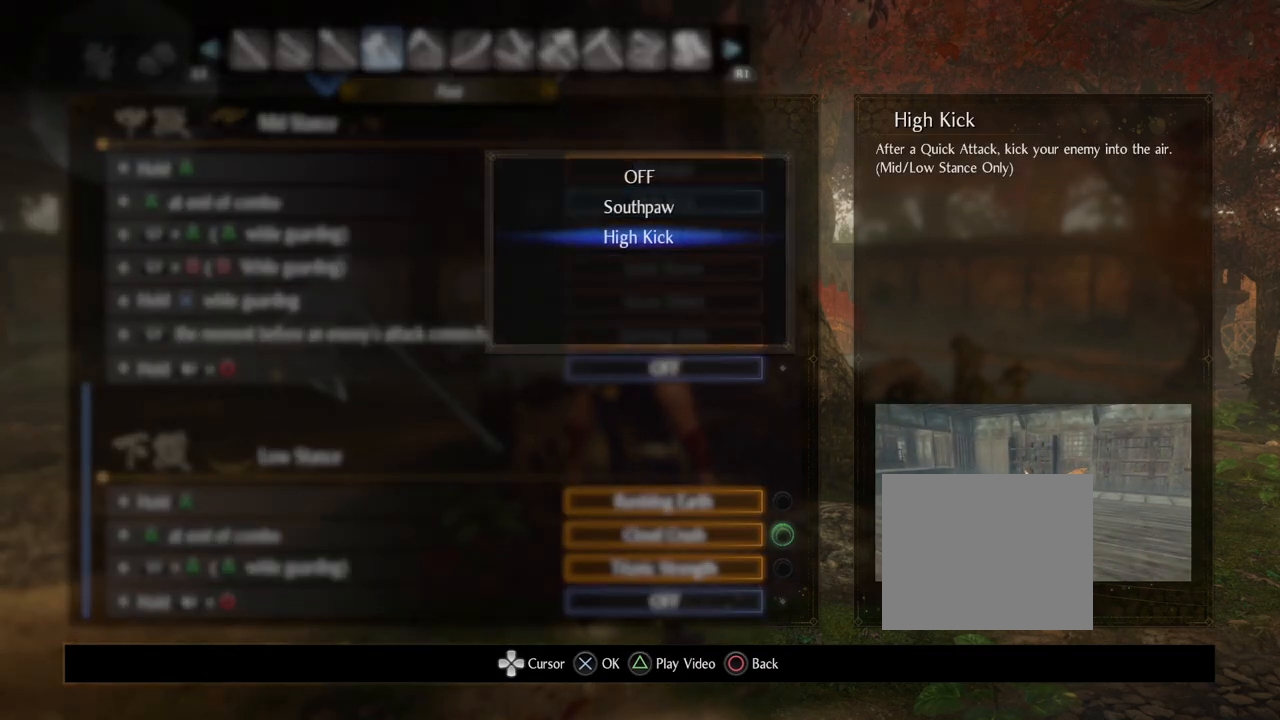
{"buttons": [], "left_stick": "center", "right_stick": "center", "events": []}
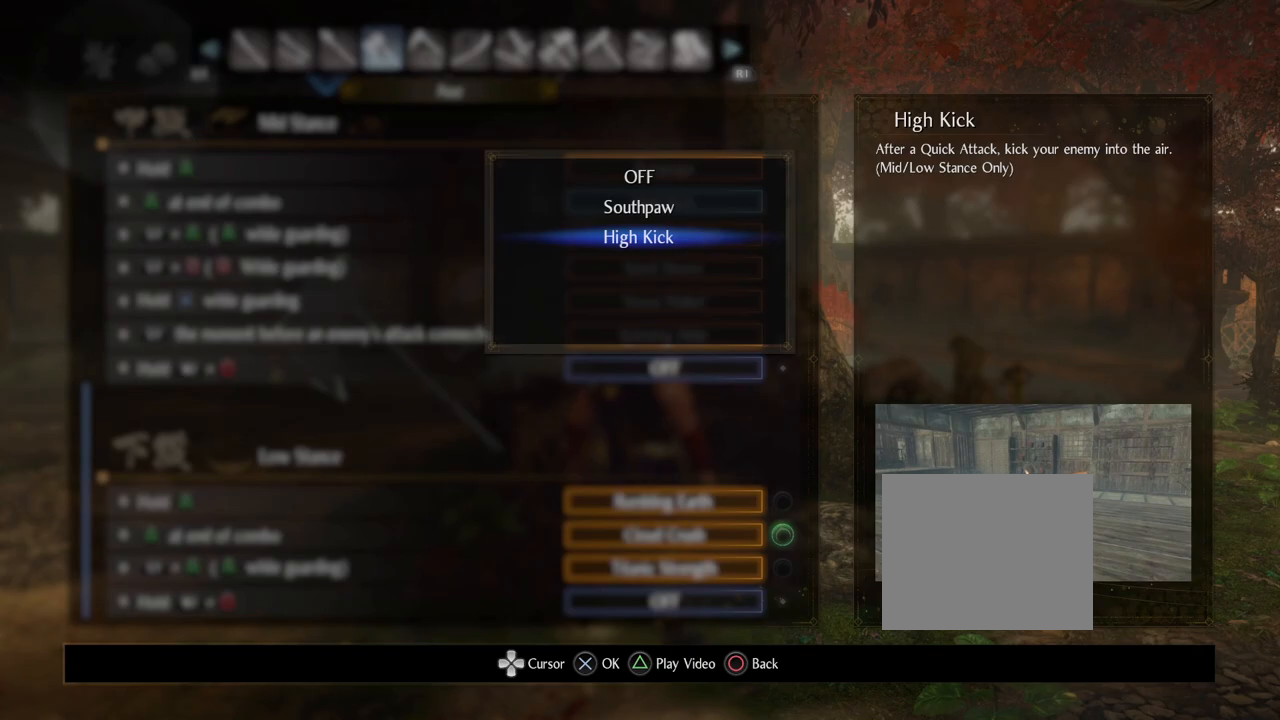
{"buttons": [], "left_stick": "center", "right_stick": "center", "events": []}
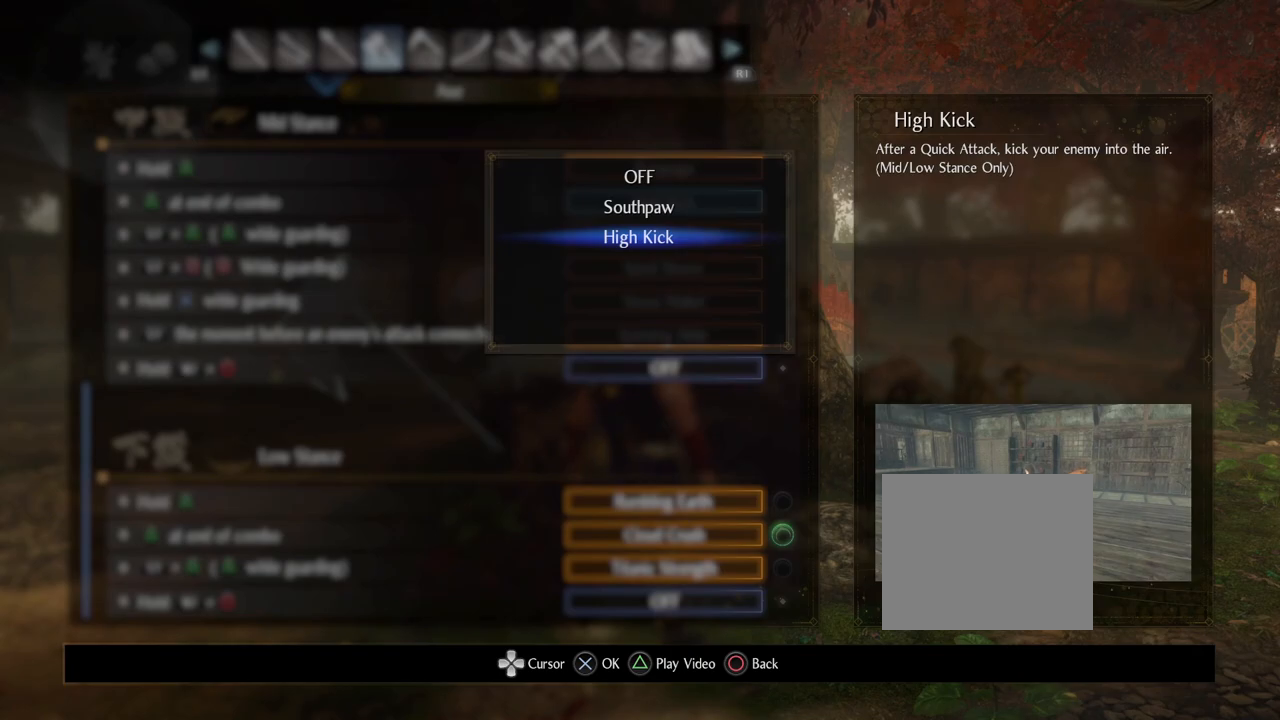
{"buttons": [], "left_stick": "center", "right_stick": "center", "events": []}
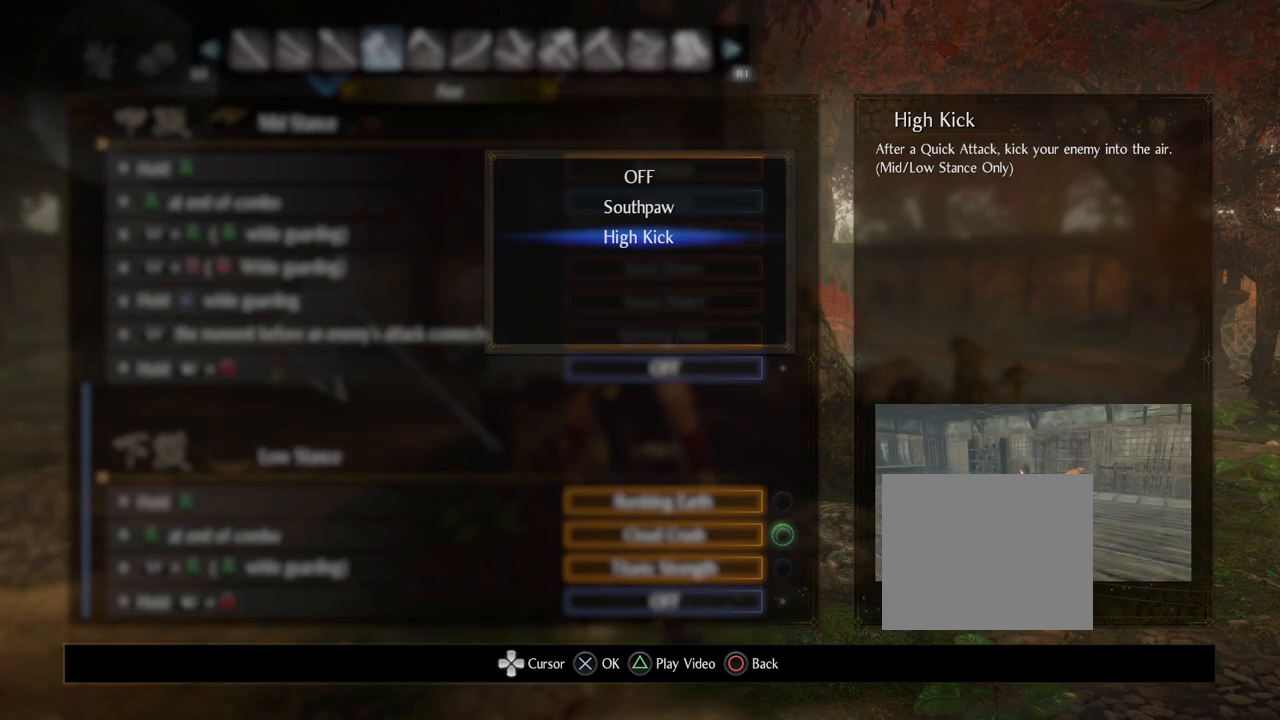
{"buttons": [], "left_stick": "center", "right_stick": "center", "events": []}
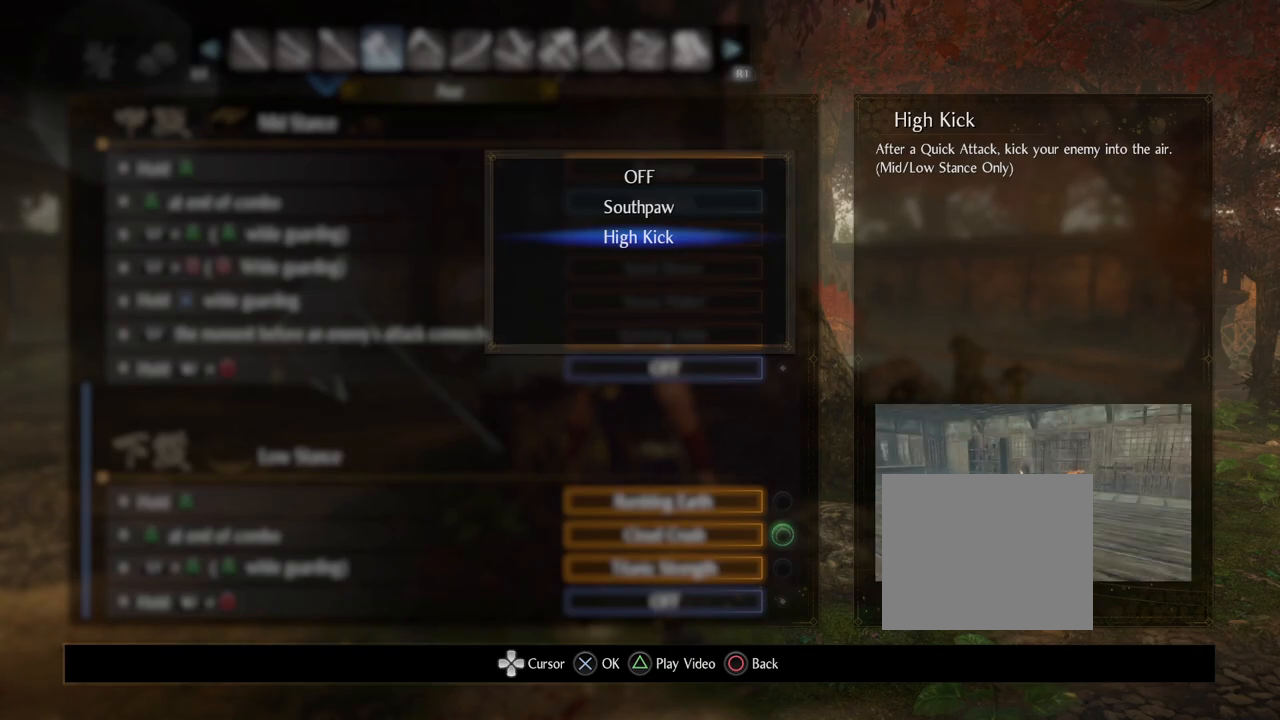
{"buttons": ["CIRCLE"], "left_stick": "center", "right_stick": "center", "events": [[17, "CIRCLE", "down"], [217, "CIRCLE", "up"], [450, "CIRCLE", "down"]]}
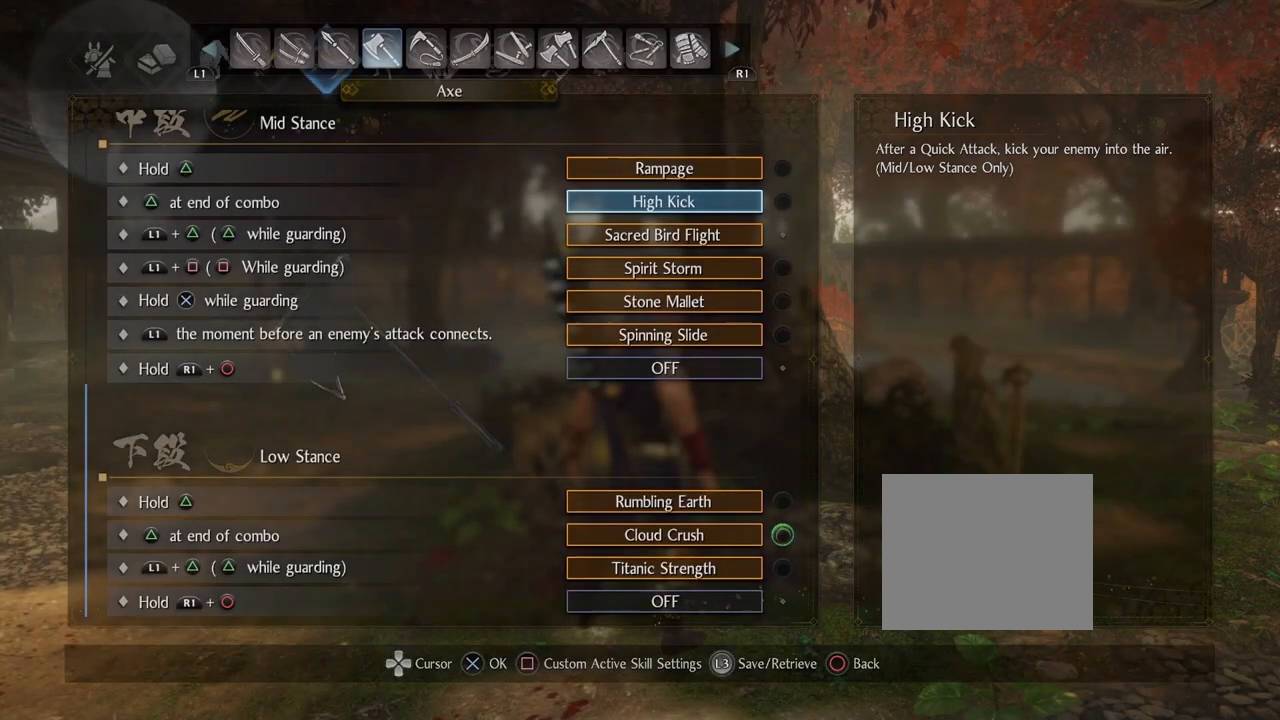
{"buttons": ["DPAD_LEFT"], "left_stick": "center", "right_stick": "center", "events": [[83, "CIRCLE", "up"], [433, "DPAD_LEFT", "down"]]}
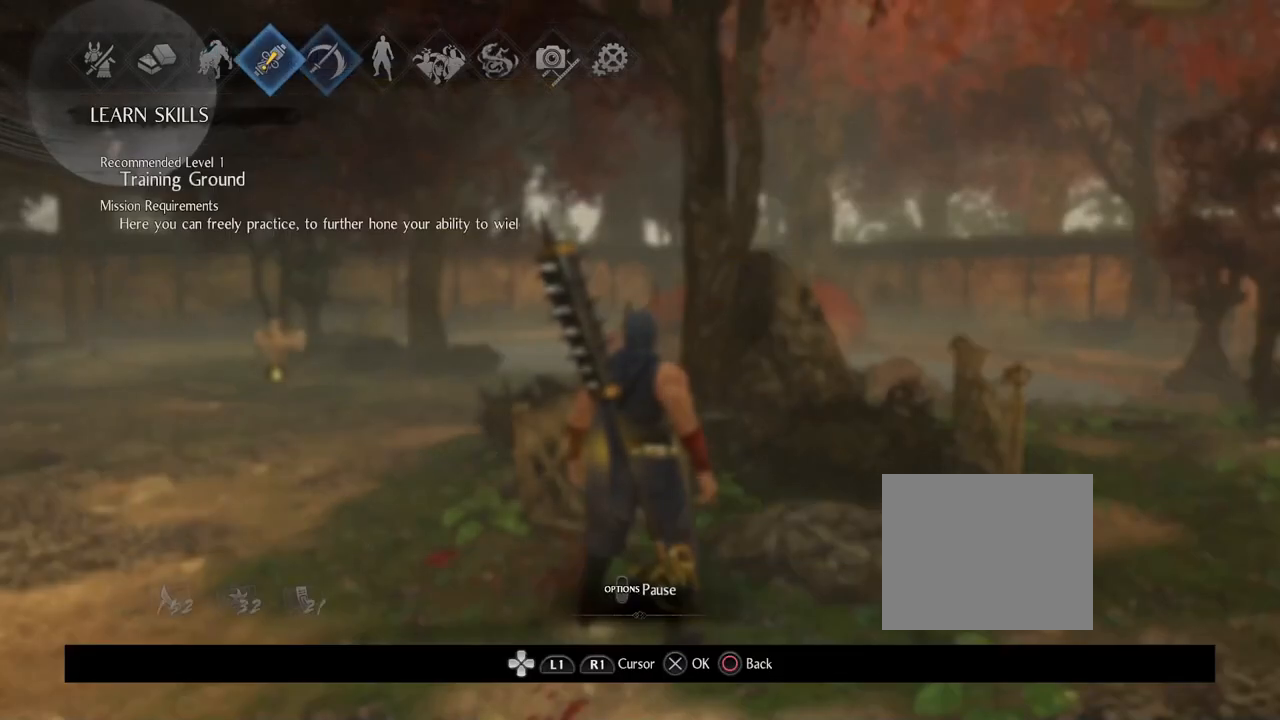
{"buttons": [], "left_stick": "center", "right_stick": "center", "events": [[67, "CROSS", "down"], [67, "DPAD_LEFT", "up"], [217, "CROSS", "up"]]}
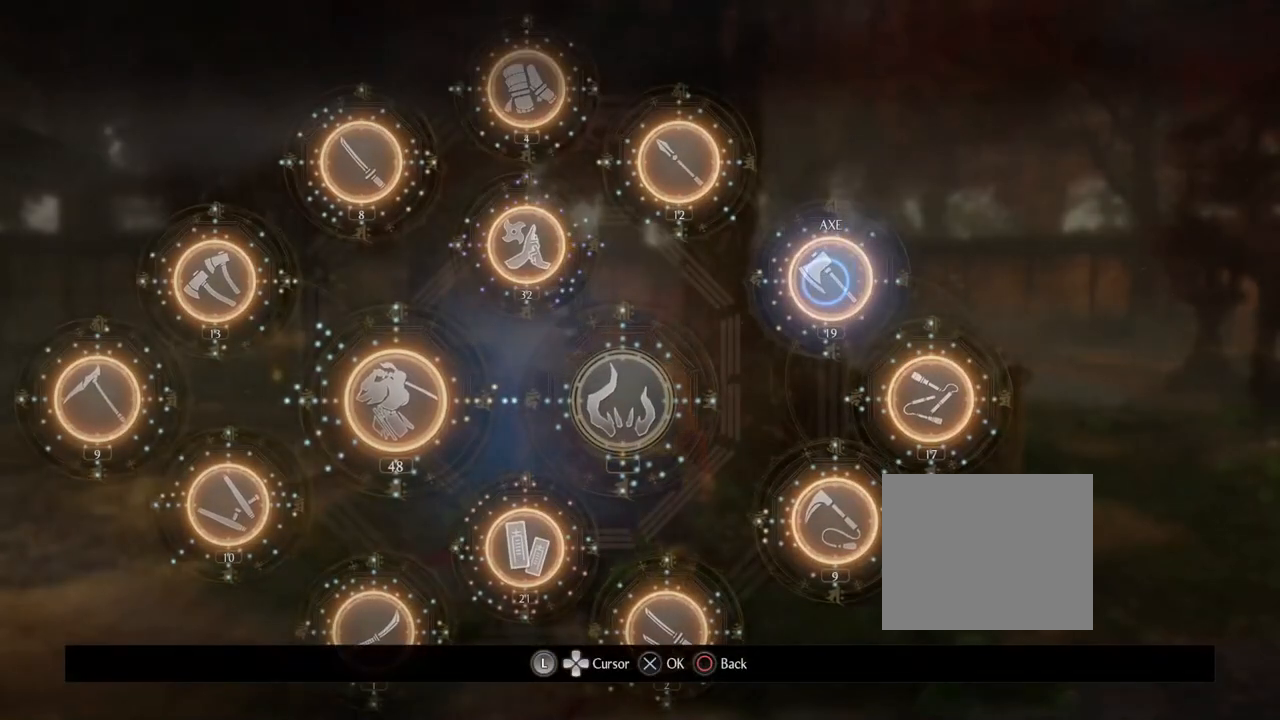
{"buttons": [], "left_stick": "center", "right_stick": "center", "events": [[200, "left_stick", "left"], [333, "left_stick", "center"]]}
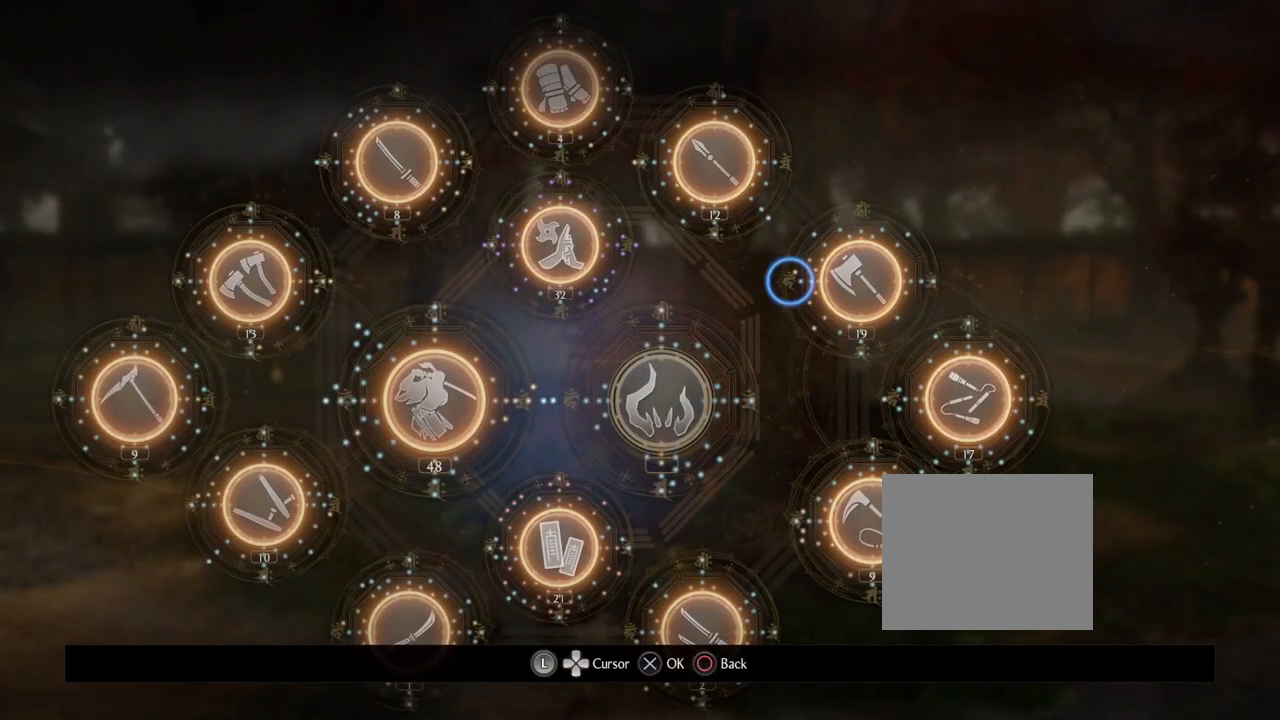
{"buttons": [], "left_stick": "down-left", "right_stick": "center", "events": [[50, "left_stick", "right"], [167, "CROSS", "down"], [167, "left_stick", "center"], [317, "CROSS", "up"], [350, "left_stick", "down-left"]]}
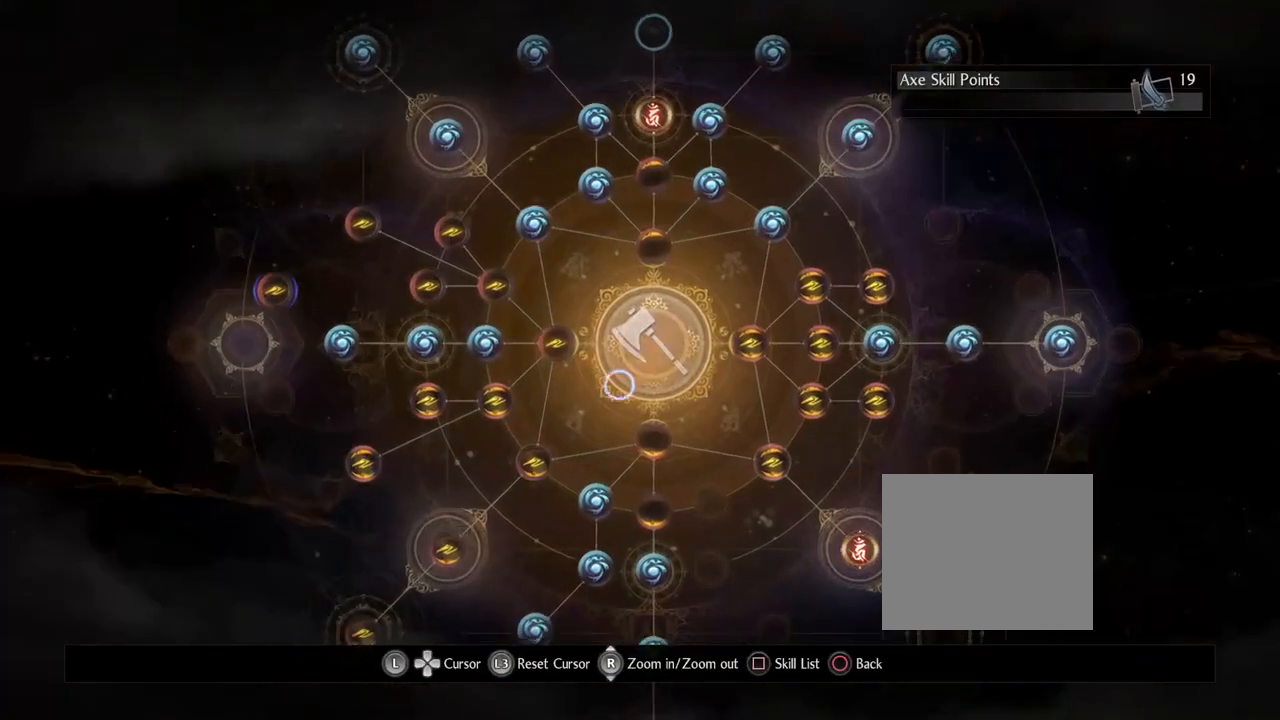
{"buttons": [], "left_stick": "up-left", "right_stick": "center", "events": [[383, "left_stick", "up-left"]]}
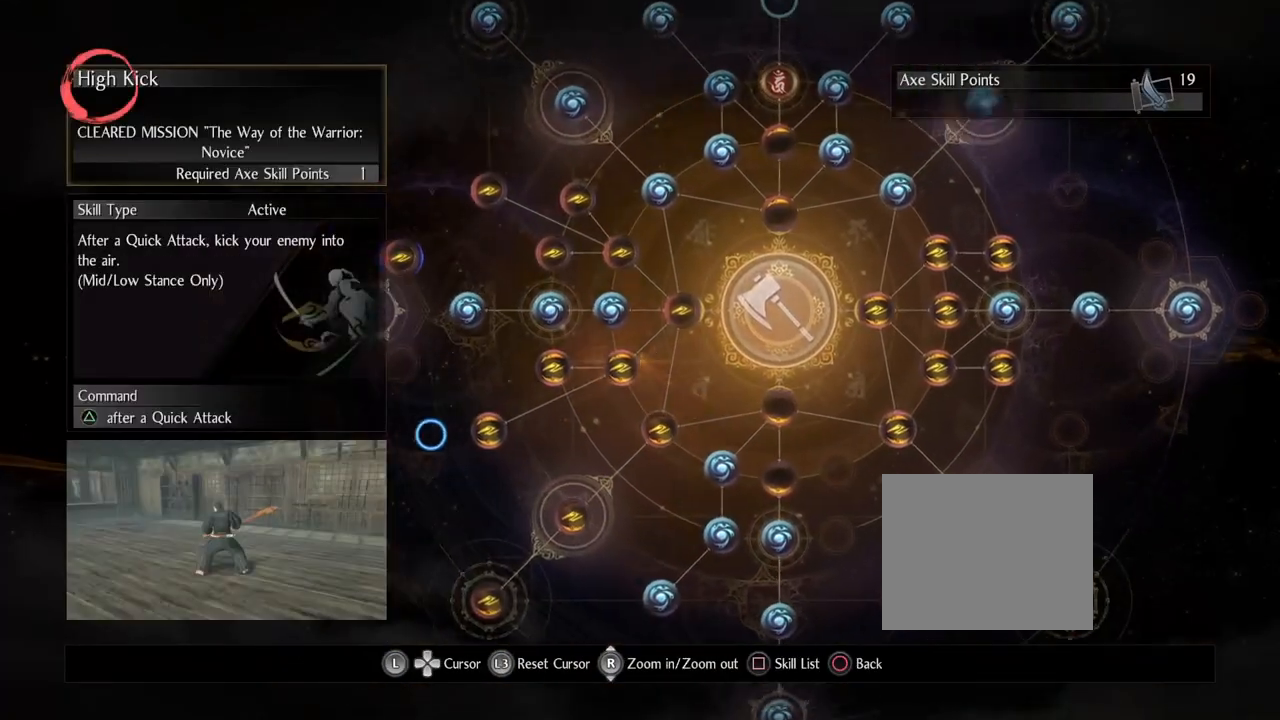
{"buttons": [], "left_stick": "right", "right_stick": "center", "events": [[83, "left_stick", "up"], [250, "left_stick", "center"], [400, "left_stick", "right"]]}
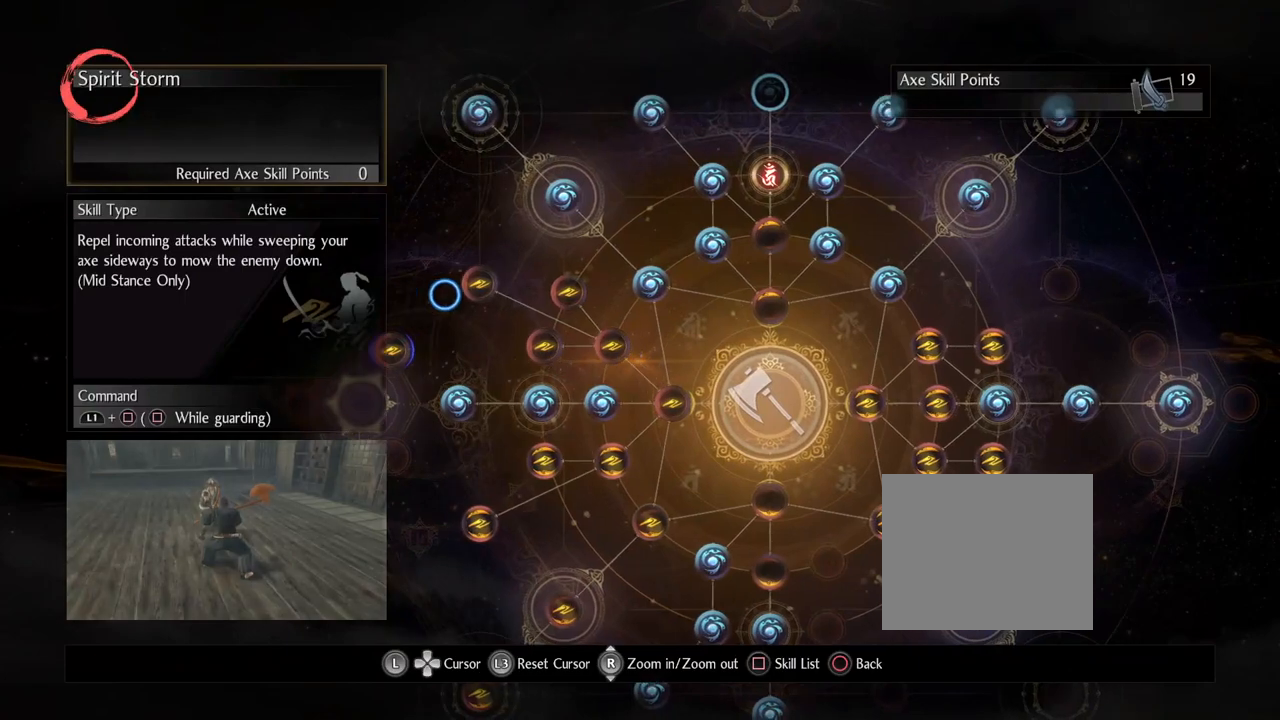
{"buttons": [], "left_stick": "center", "right_stick": "center", "events": [[67, "left_stick", "center"]]}
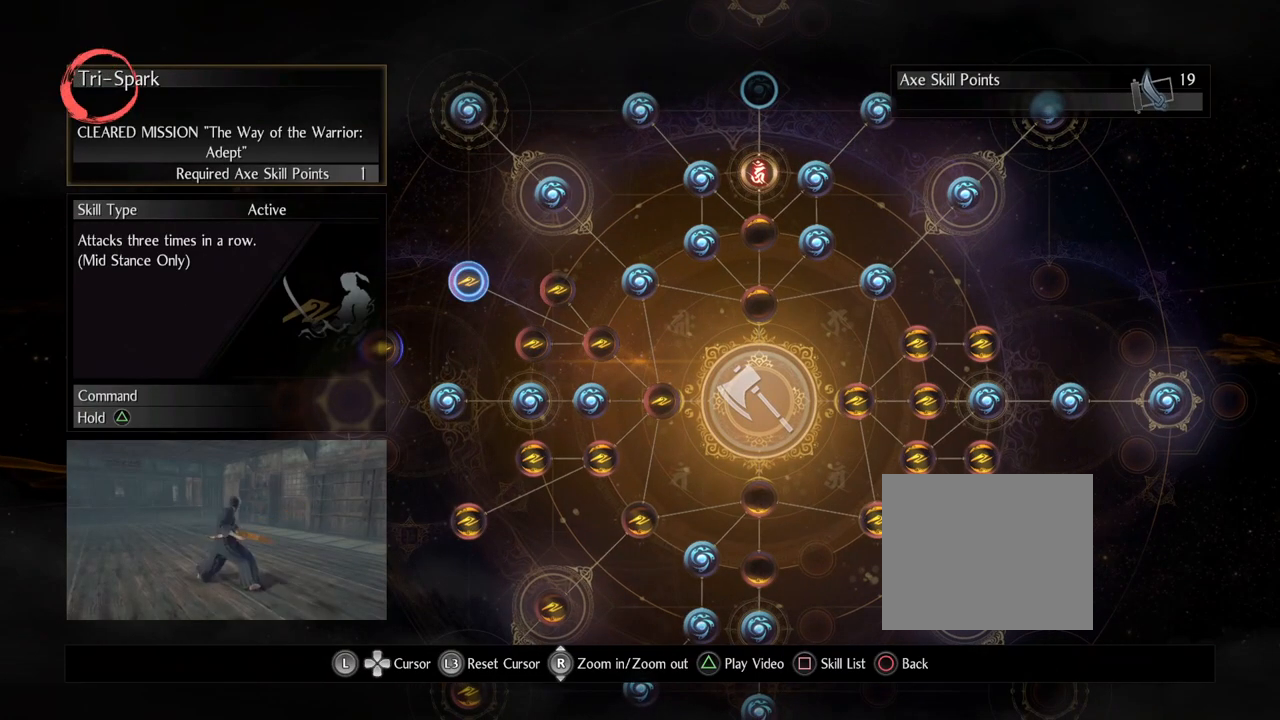
{"buttons": [], "left_stick": "right", "right_stick": "center", "events": [[317, "left_stick", "right"]]}
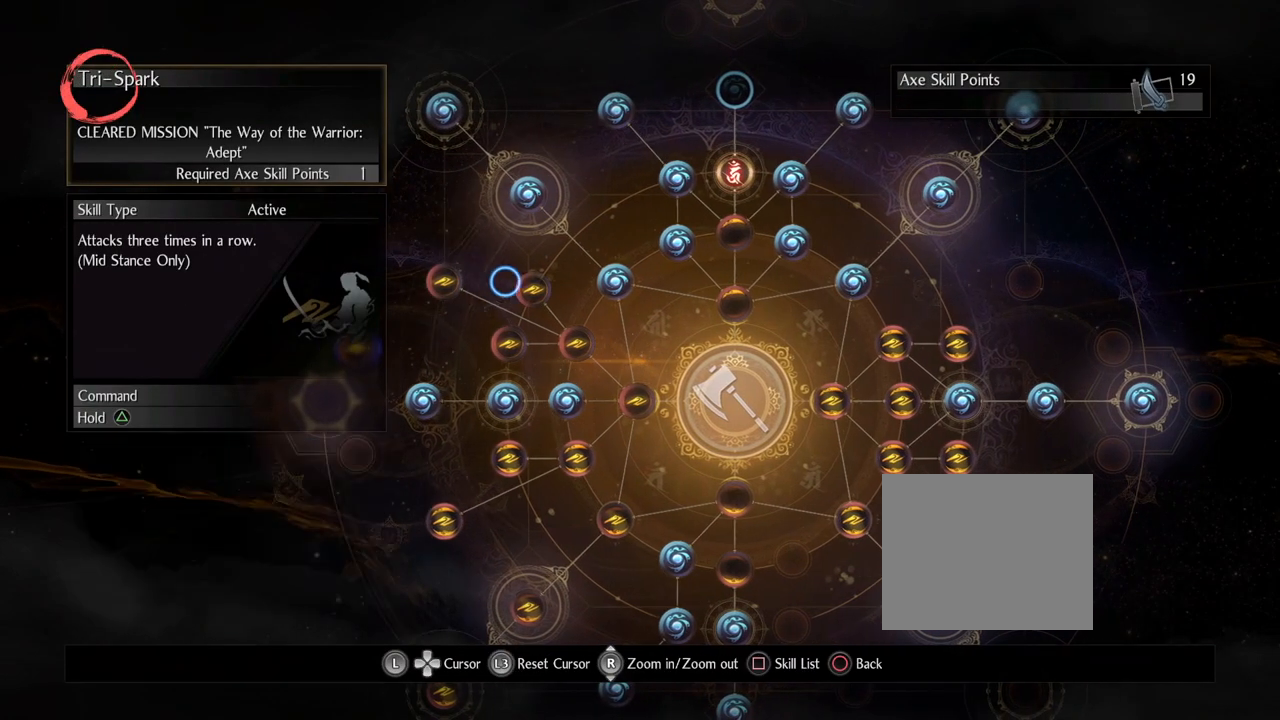
{"buttons": [], "left_stick": "center", "right_stick": "center", "events": [[67, "left_stick", "center"]]}
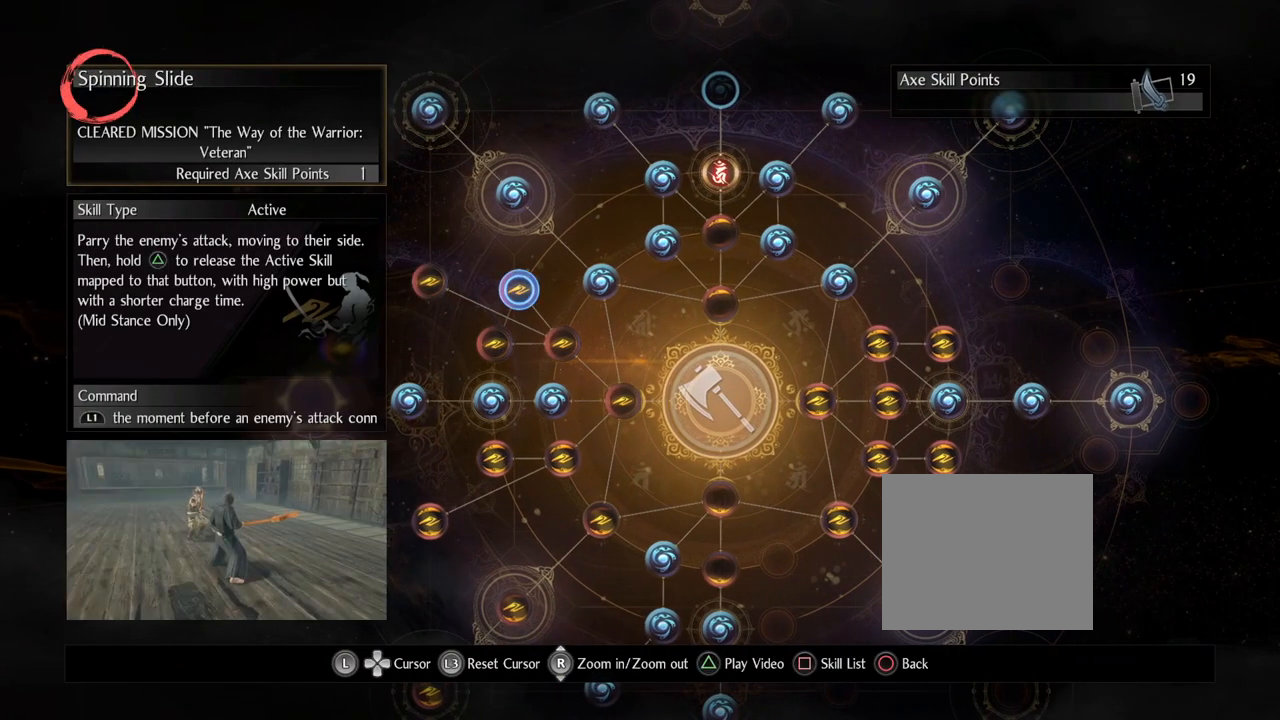
{"buttons": [], "left_stick": "down-left", "right_stick": "center", "events": [[467, "left_stick", "down-left"]]}
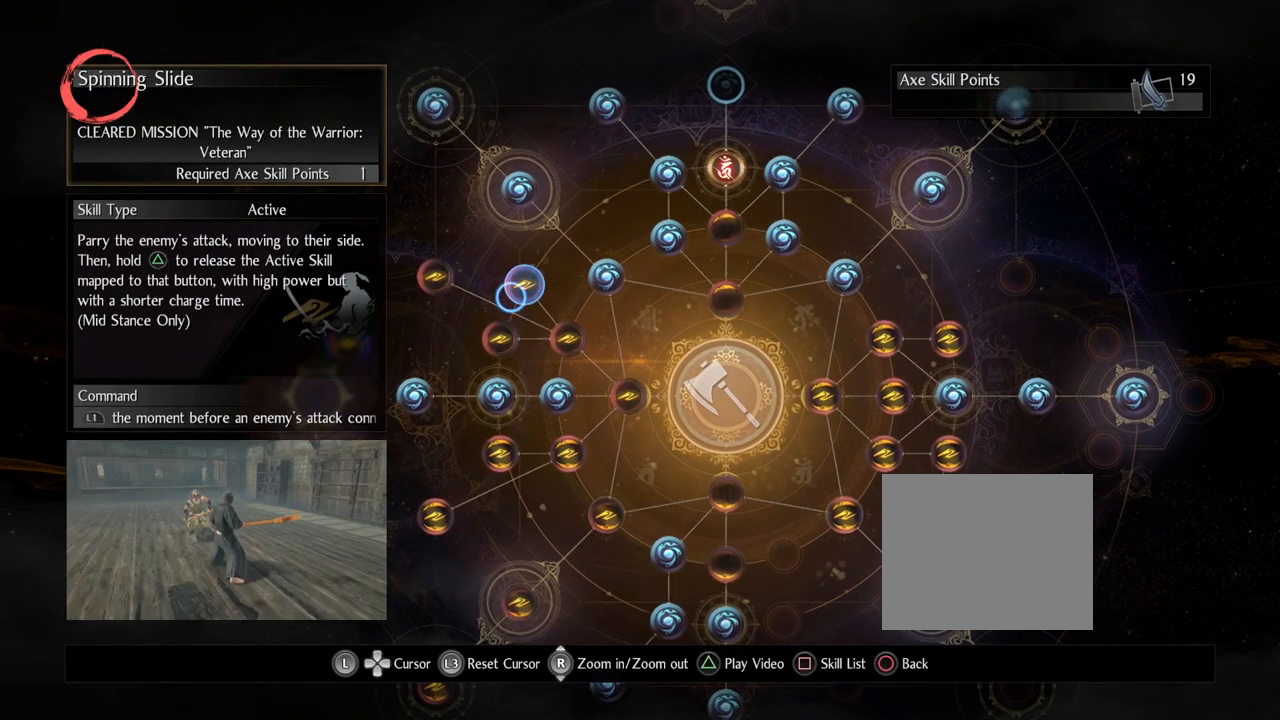
{"buttons": [], "left_stick": "down-left", "right_stick": "center", "events": [[50, "left_stick", "down"], [417, "left_stick", "down-left"]]}
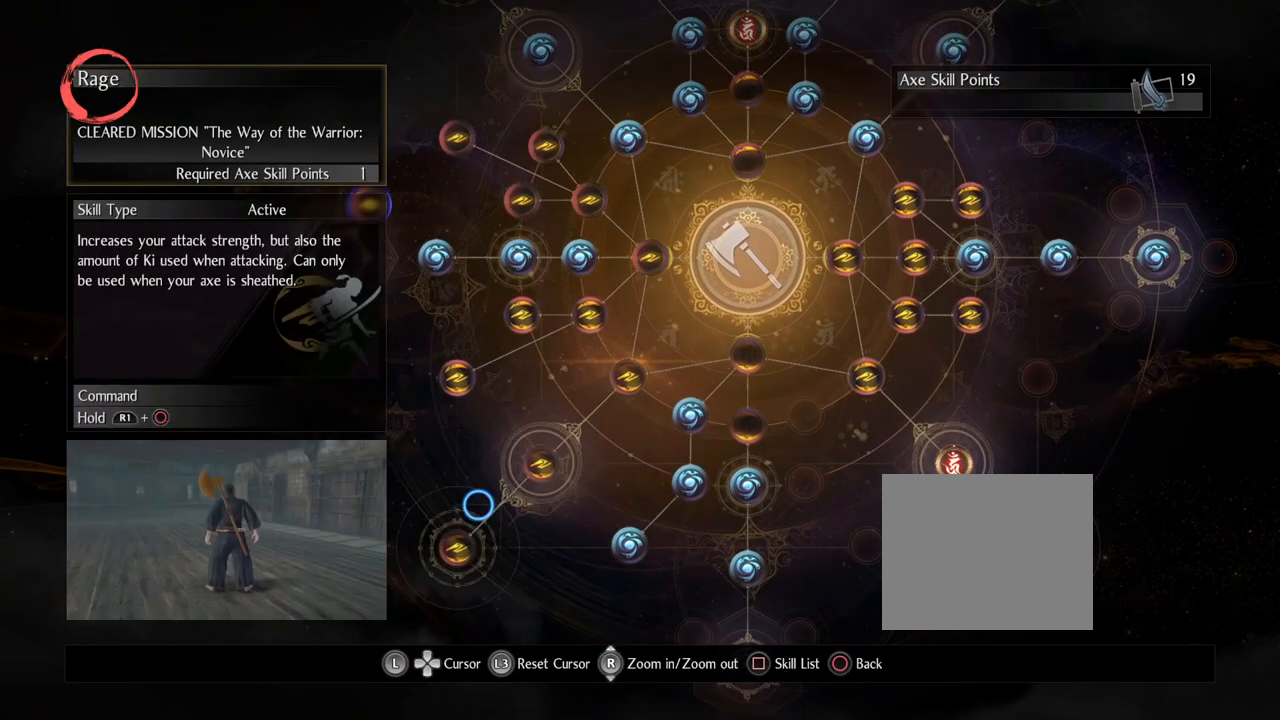
{"buttons": [], "left_stick": "center", "right_stick": "center", "events": [[117, "left_stick", "center"]]}